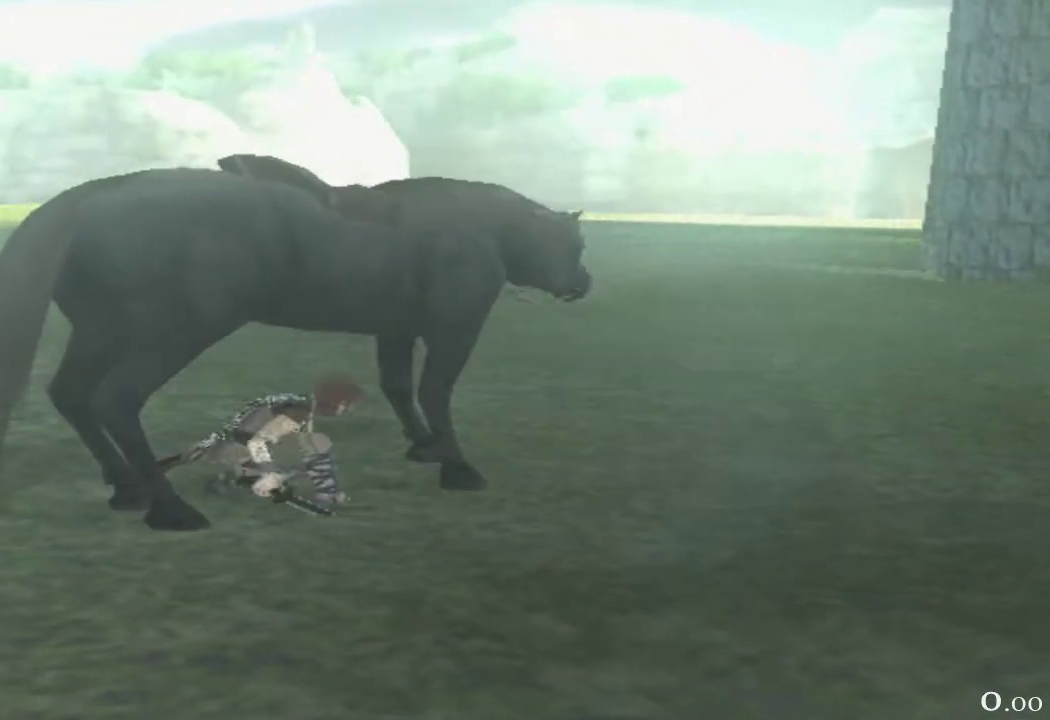
Gameplay with a controller (PlayStation layout); each line is a JSON object with the inputs held at the frame after it. "events" lists button and stick changes between this image and that frame as [ms after this image, input, new state], when the widget could be followed in between.
{"buttons": [], "left_stick": "center", "right_stick": "center", "events": []}
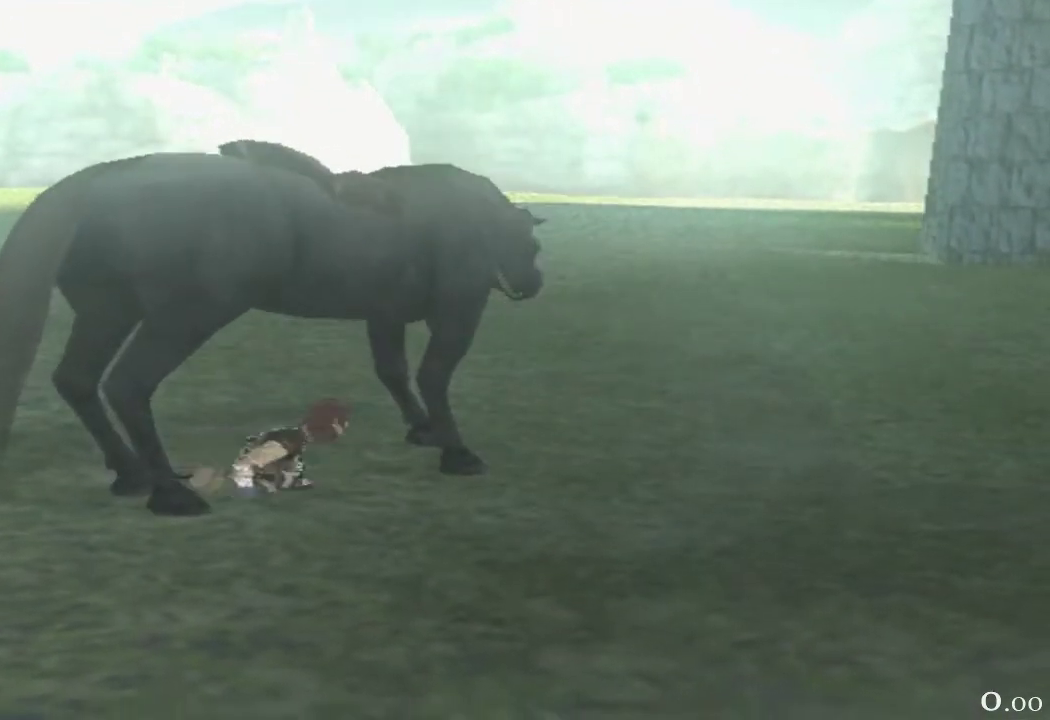
{"buttons": [], "left_stick": "center", "right_stick": "right", "events": [[500, "right_stick", "right"]]}
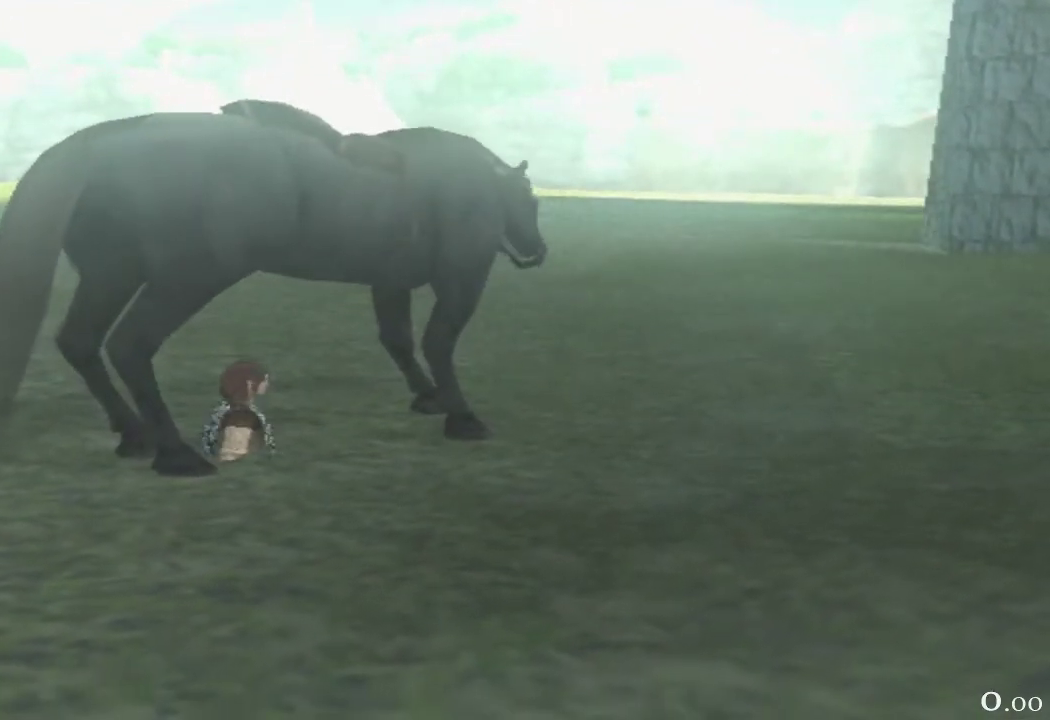
{"buttons": ["TRIANGLE"], "left_stick": "center", "right_stick": "down-right", "events": [[133, "TRIANGLE", "down"], [500, "right_stick", "down-right"]]}
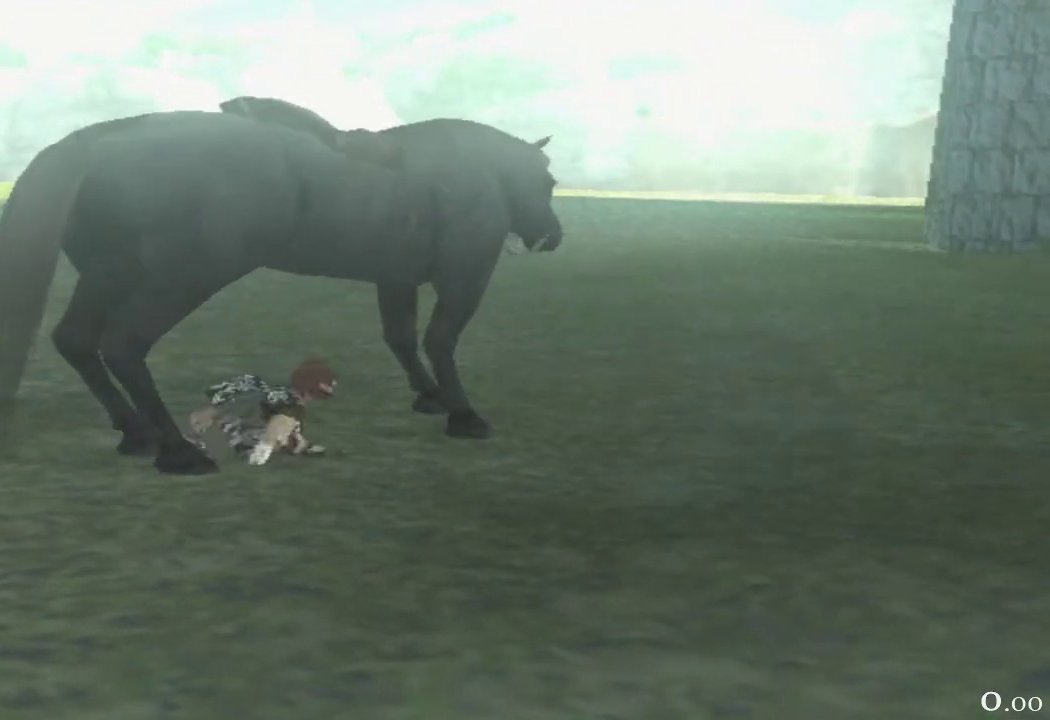
{"buttons": [], "left_stick": "up-left", "right_stick": "down-right", "events": [[133, "left_stick", "up-left"], [317, "TRIANGLE", "up"]]}
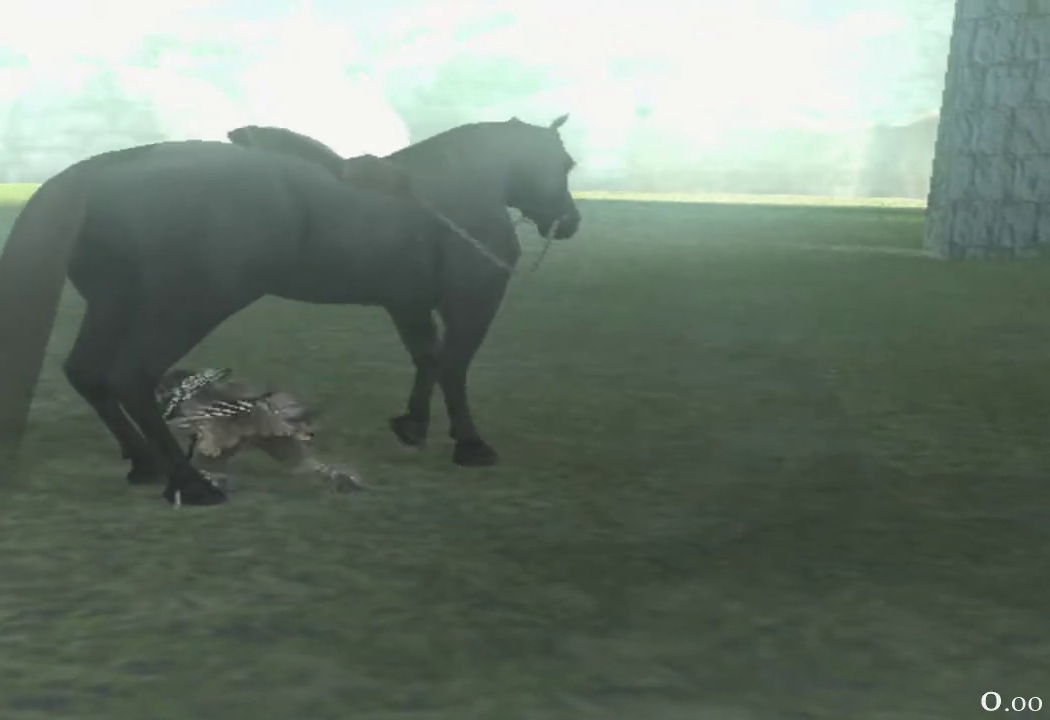
{"buttons": [], "left_stick": "up-left", "right_stick": "right", "events": [[33, "right_stick", "right"]]}
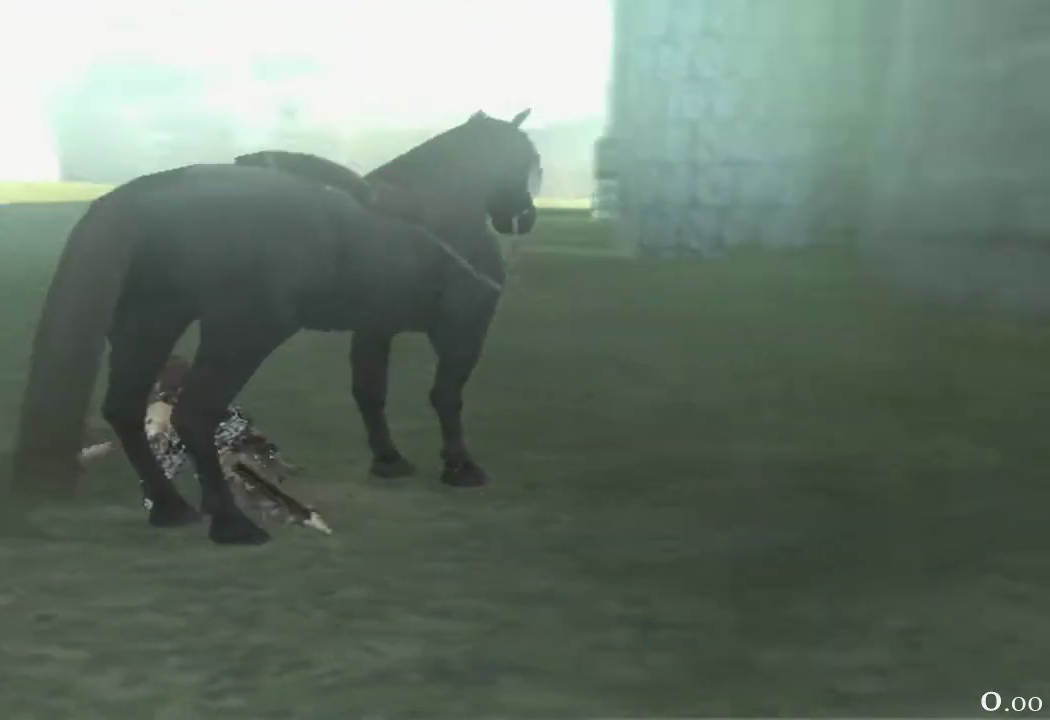
{"buttons": [], "left_stick": "right", "right_stick": "center", "events": [[17, "left_stick", "right"], [150, "right_stick", "down-right"], [350, "right_stick", "center"]]}
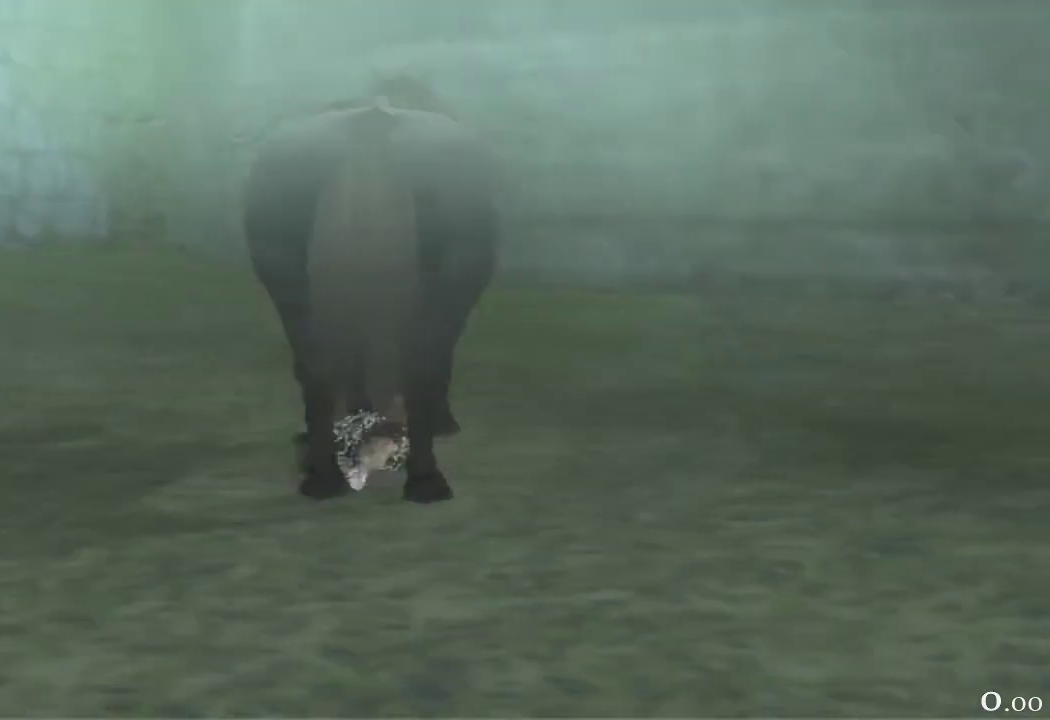
{"buttons": [], "left_stick": "down-right", "right_stick": "down-left", "events": [[33, "left_stick", "down-right"], [33, "right_stick", "left"], [200, "right_stick", "down-left"]]}
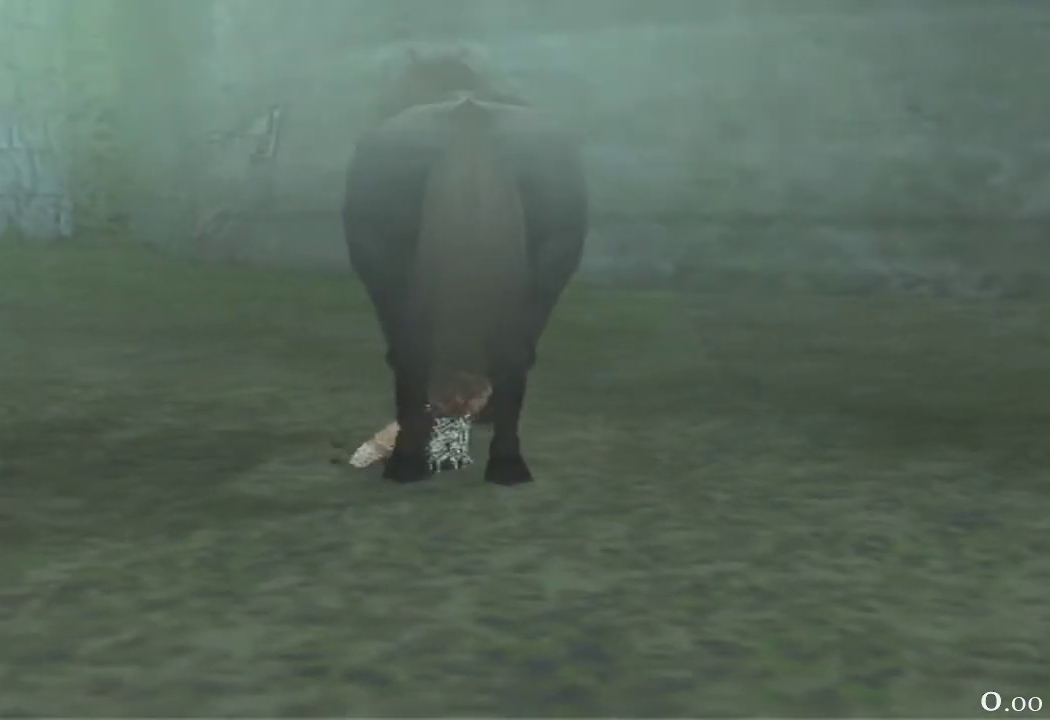
{"buttons": [], "left_stick": "center", "right_stick": "center", "events": [[17, "right_stick", "left"], [83, "left_stick", "center"], [150, "right_stick", "center"]]}
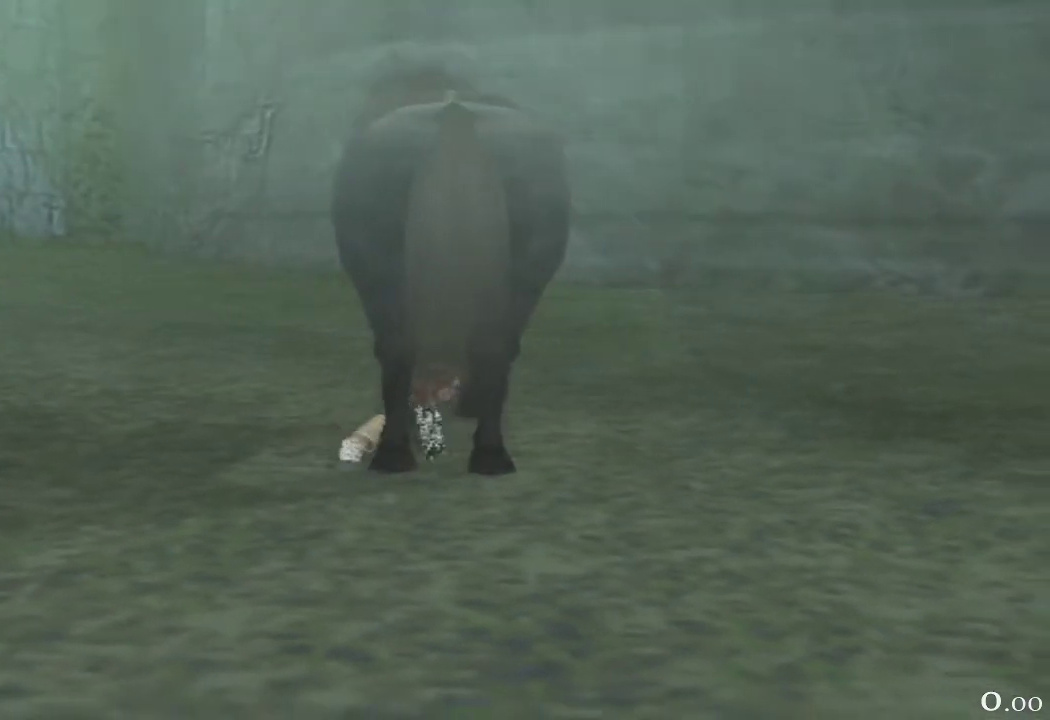
{"buttons": [], "left_stick": "center", "right_stick": "center", "events": []}
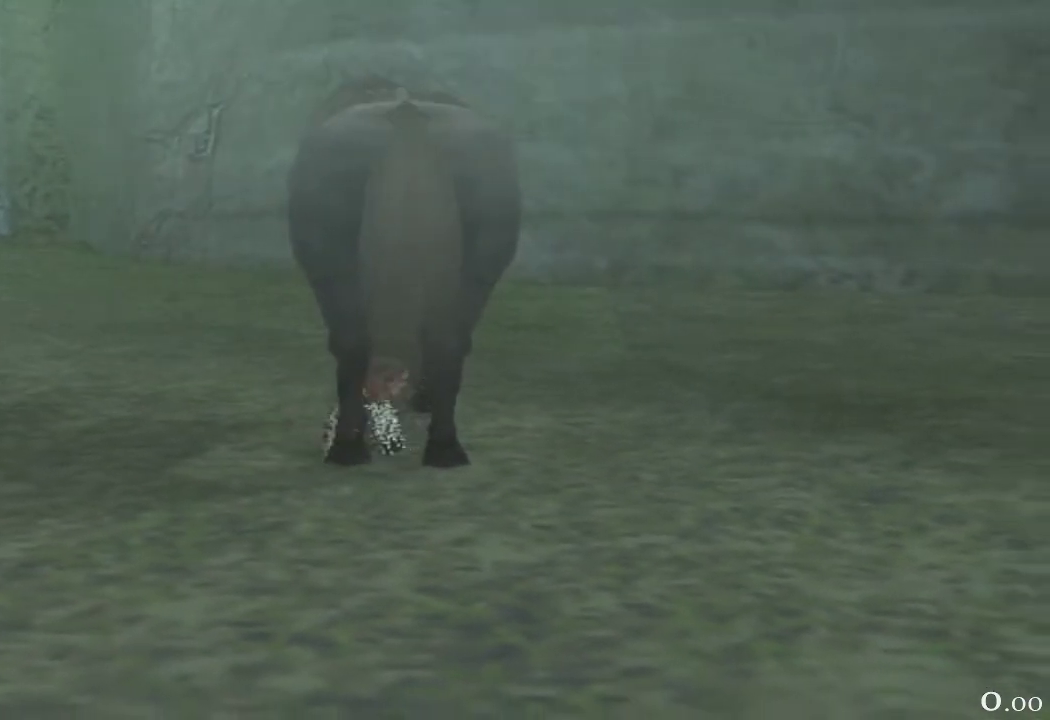
{"buttons": [], "left_stick": "up-right", "right_stick": "center", "events": [[483, "left_stick", "up-right"]]}
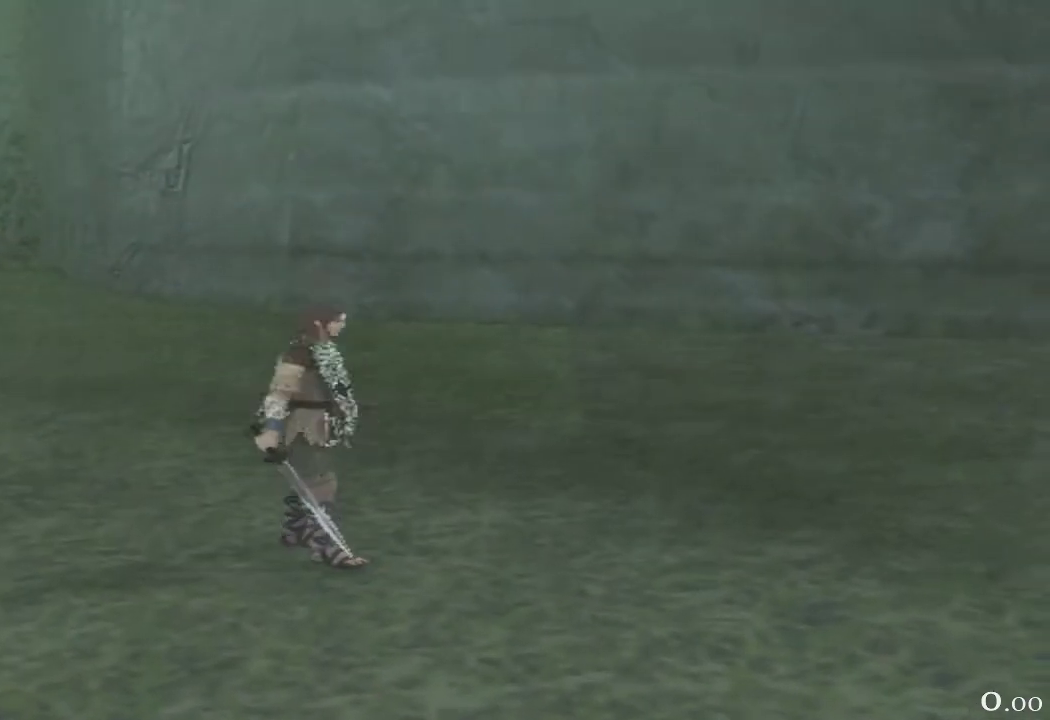
{"buttons": [], "left_stick": "down-right", "right_stick": "left", "events": [[50, "left_stick", "down-right"], [117, "right_stick", "left"]]}
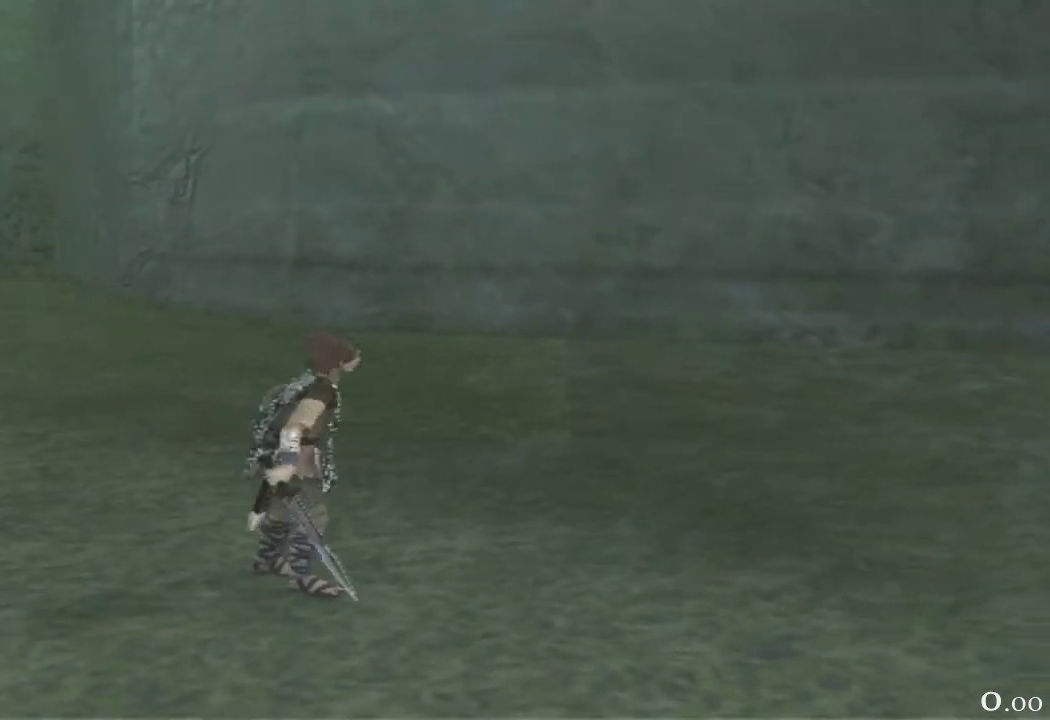
{"buttons": [], "left_stick": "right", "right_stick": "left", "events": [[367, "left_stick", "right"]]}
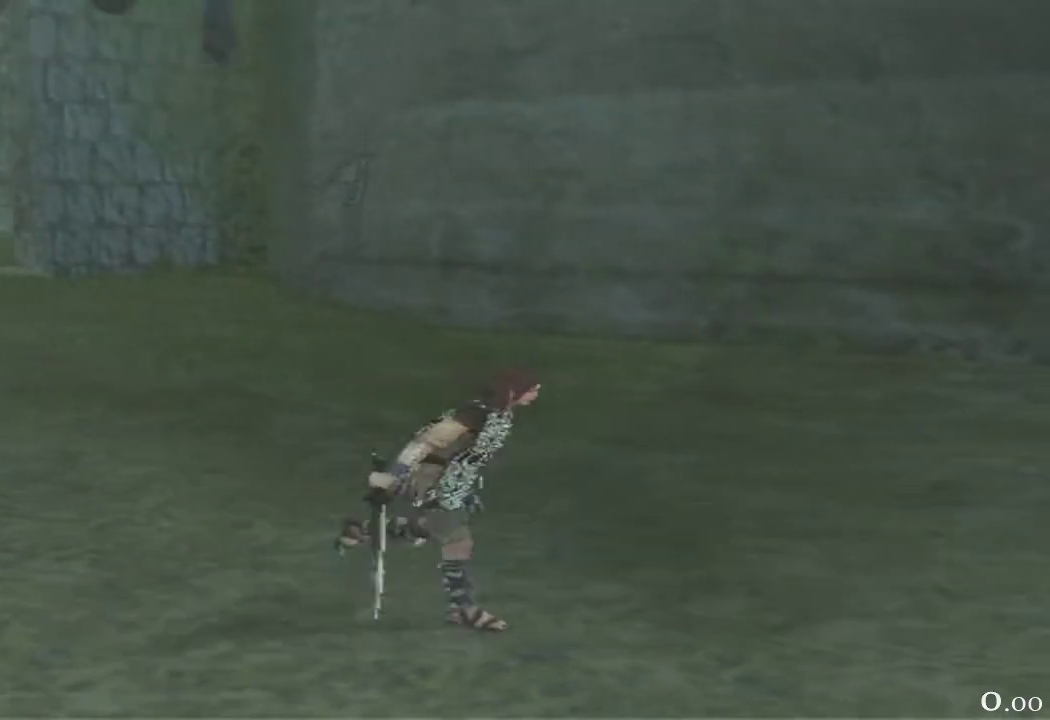
{"buttons": [], "left_stick": "center", "right_stick": "left", "events": [[250, "left_stick", "center"]]}
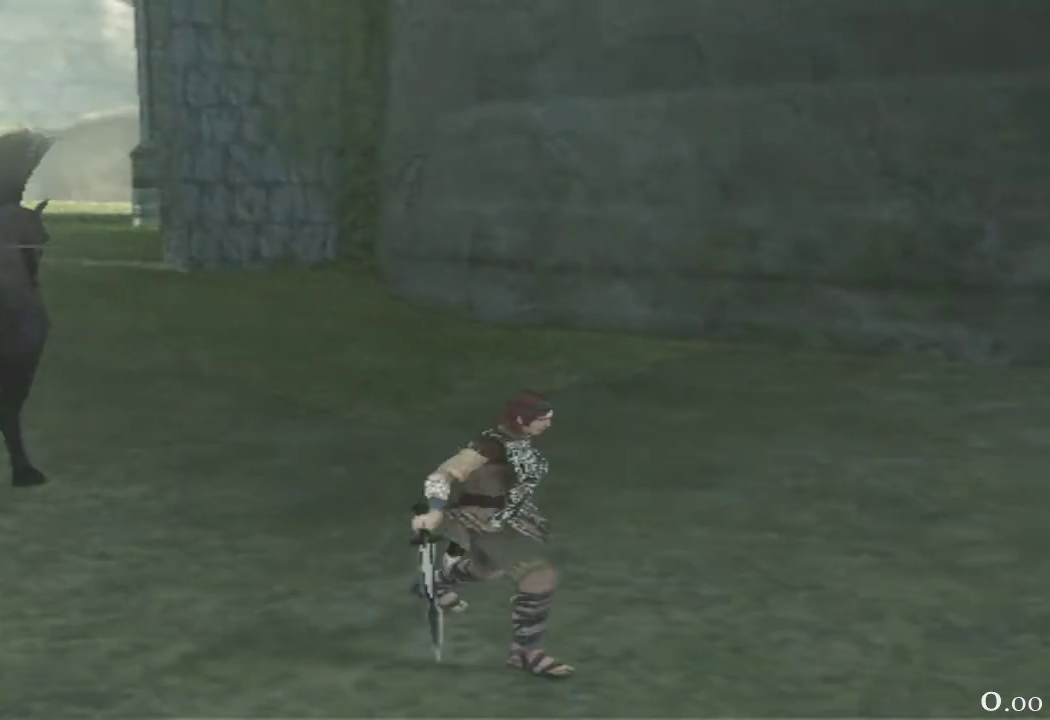
{"buttons": [], "left_stick": "up-left", "right_stick": "left", "events": [[33, "left_stick", "up-left"]]}
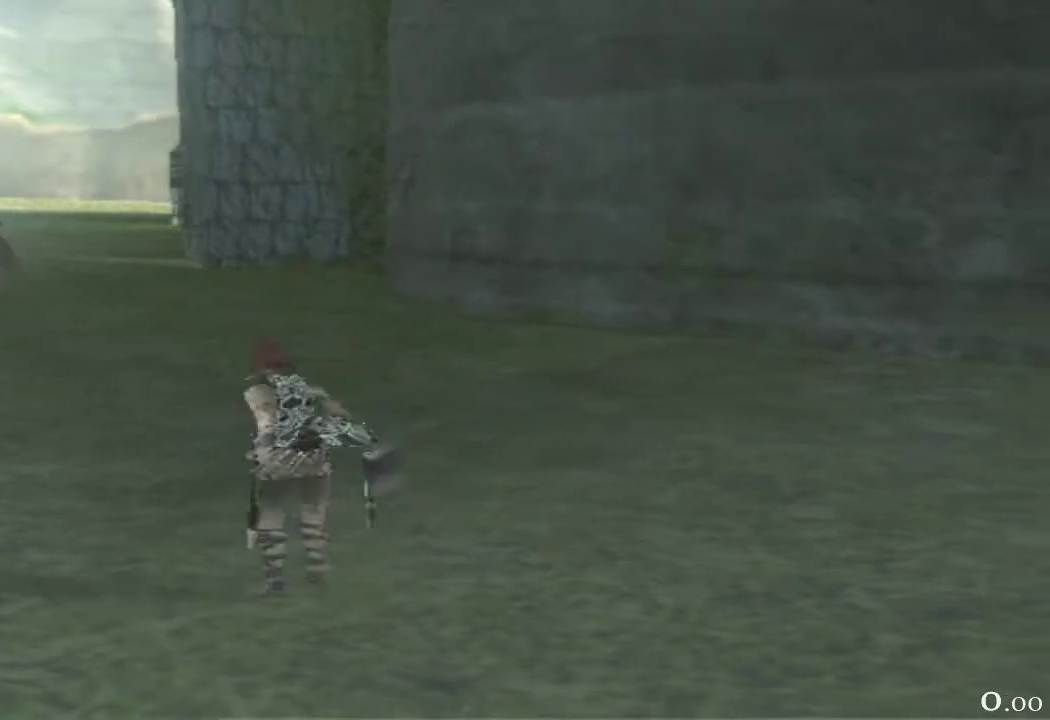
{"buttons": ["TRIANGLE", "R1"], "left_stick": "up-left", "right_stick": "left", "events": [[383, "TRIANGLE", "down"], [450, "R1", "down"]]}
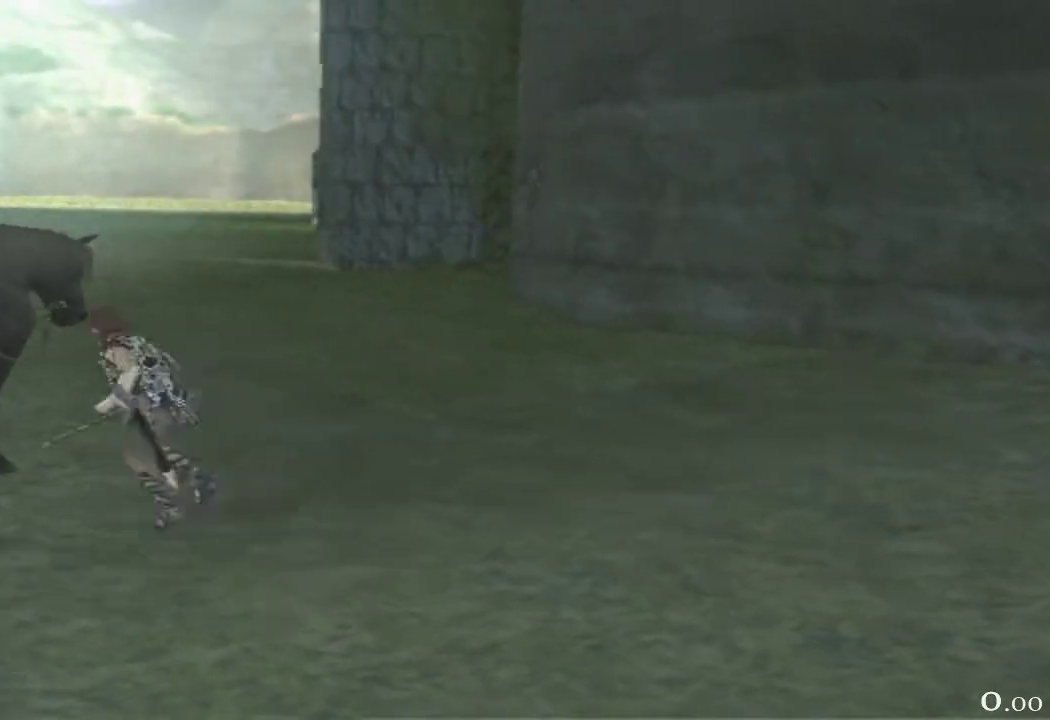
{"buttons": ["R1"], "left_stick": "center", "right_stick": "center", "events": [[17, "TRIANGLE", "up"], [250, "right_stick", "center"], [400, "left_stick", "center"]]}
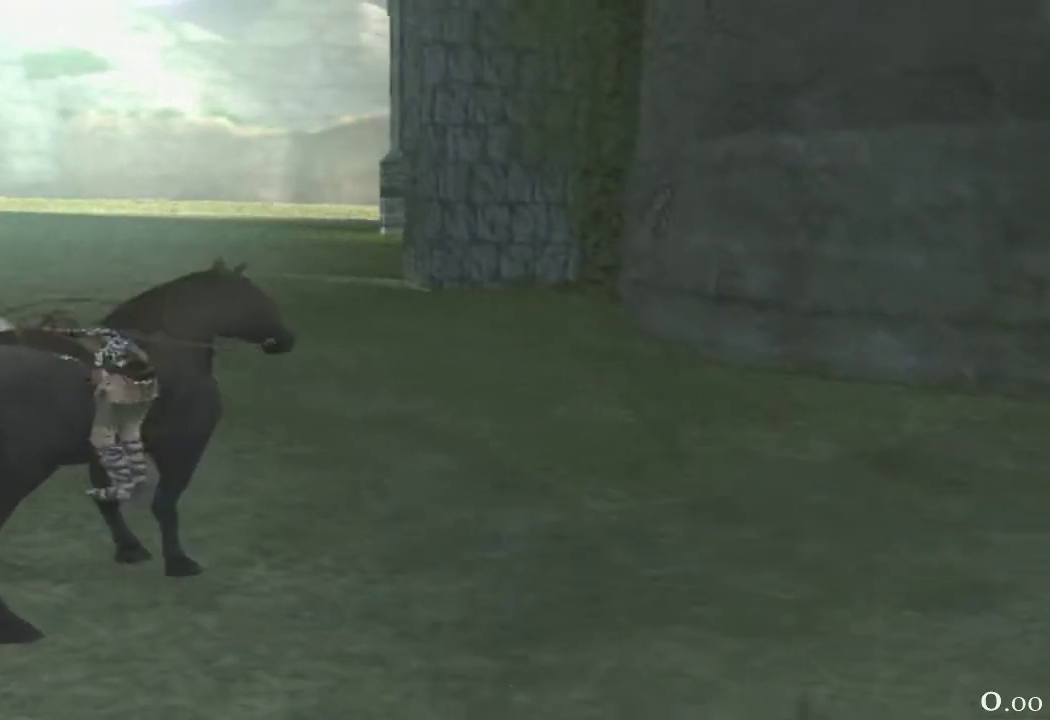
{"buttons": ["R1"], "left_stick": "center", "right_stick": "right", "events": [[100, "right_stick", "right"]]}
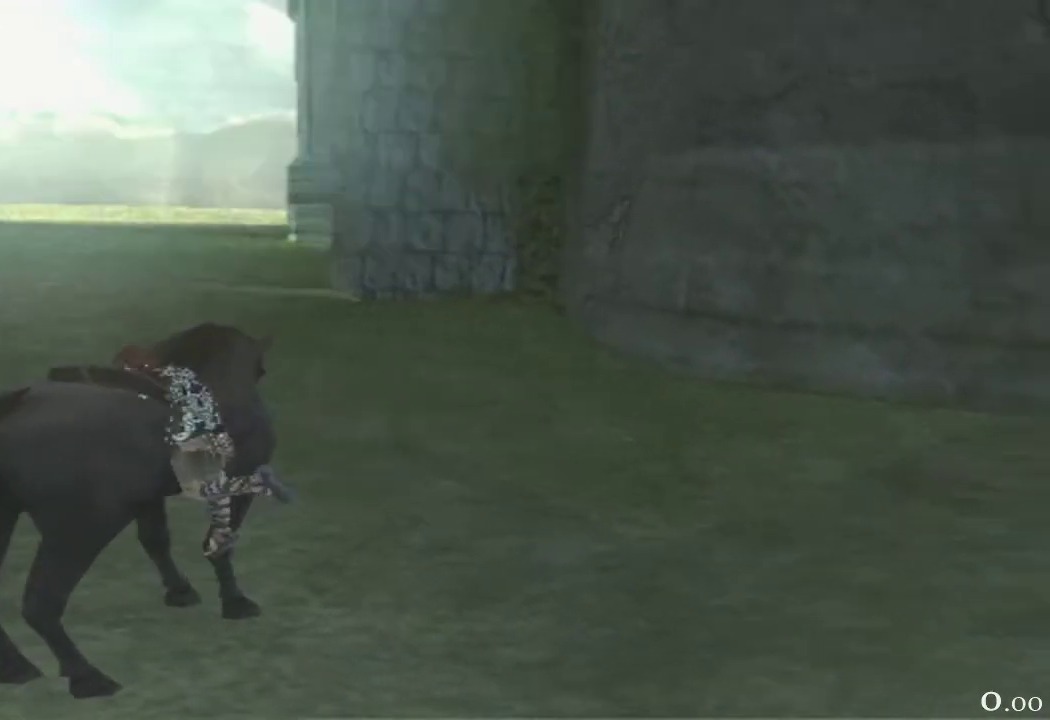
{"buttons": ["R1"], "left_stick": "center", "right_stick": "center", "events": [[383, "right_stick", "center"]]}
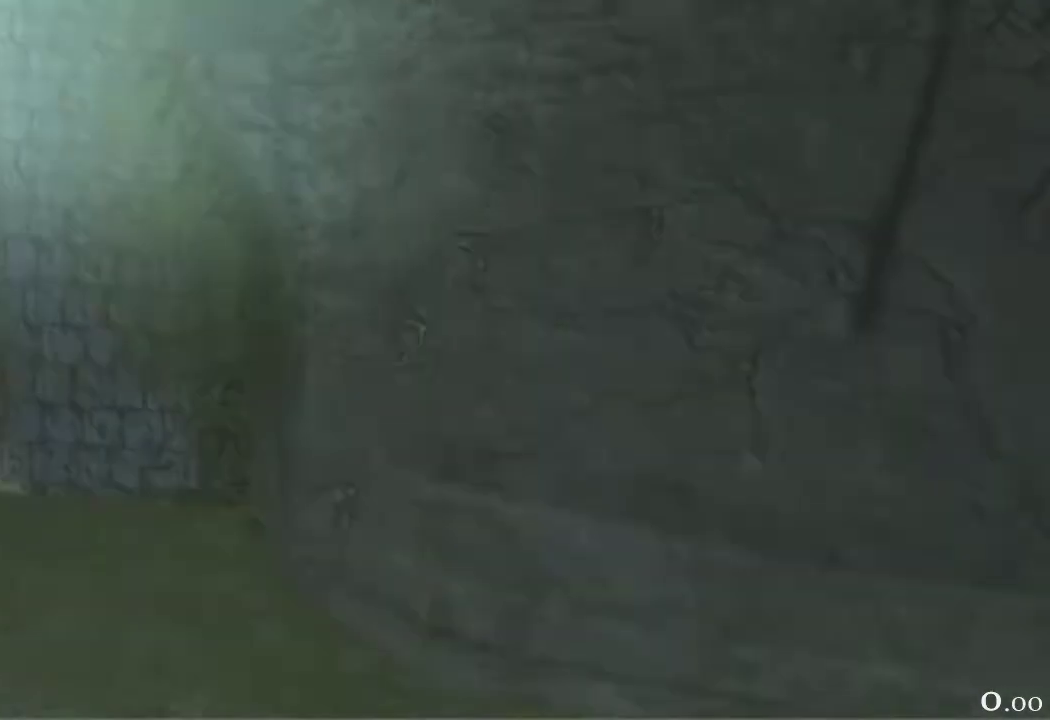
{"buttons": ["R1"], "left_stick": "center", "right_stick": "right", "events": [[50, "right_stick", "right"]]}
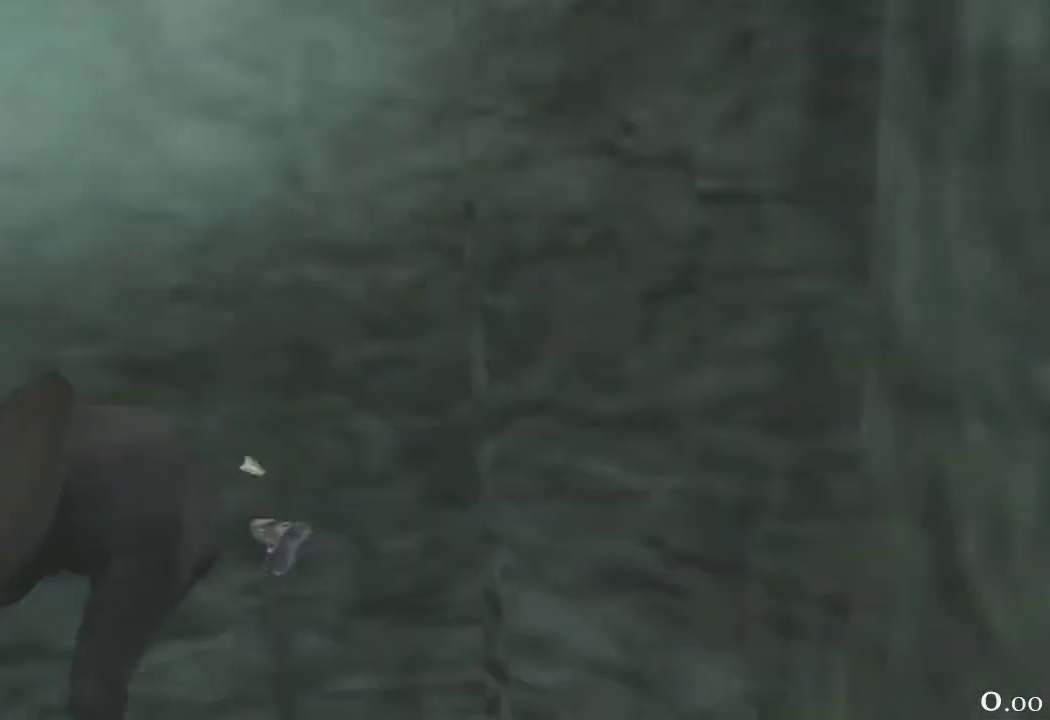
{"buttons": ["R1"], "left_stick": "center", "right_stick": "center", "events": [[367, "right_stick", "center"]]}
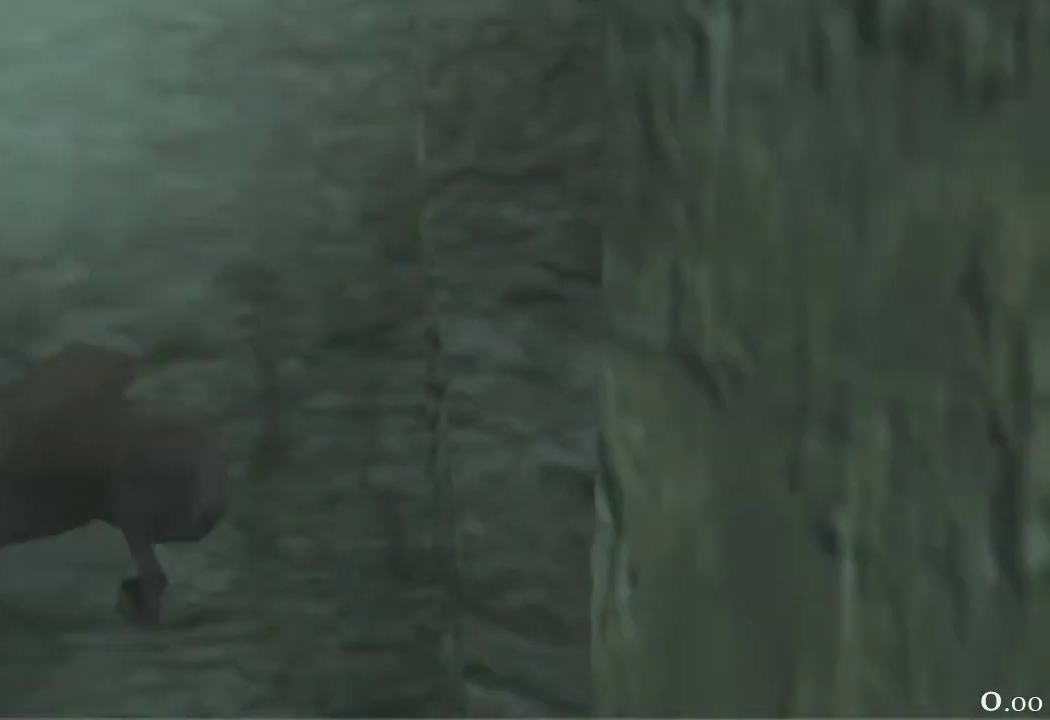
{"buttons": ["R1"], "left_stick": "center", "right_stick": "center", "events": []}
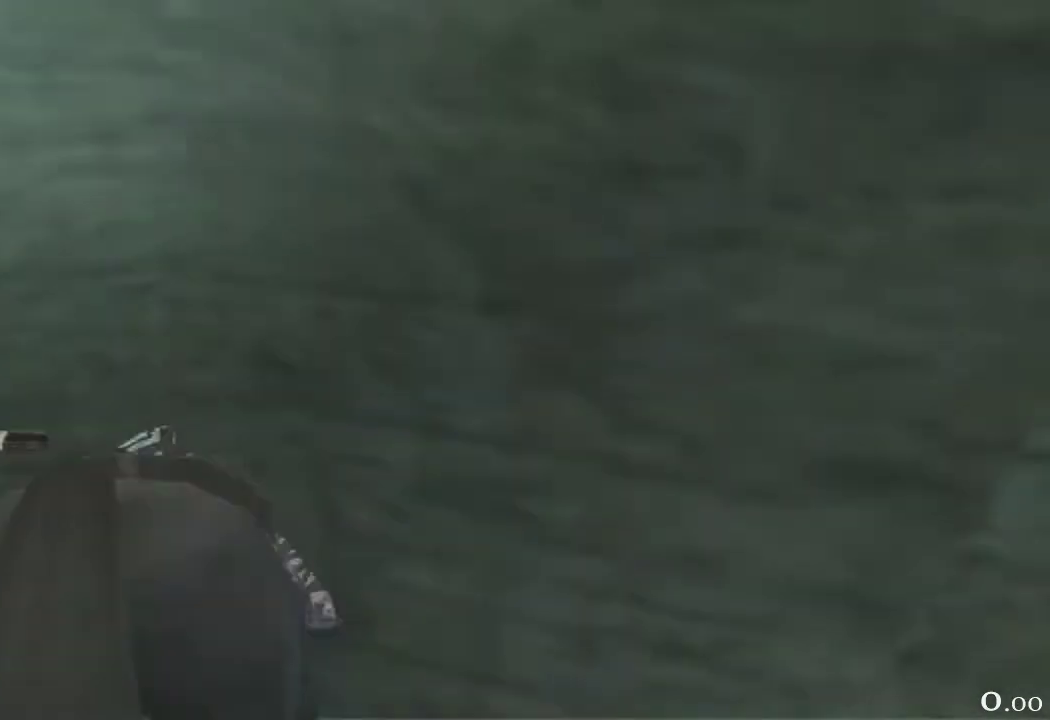
{"buttons": ["R1"], "left_stick": "center", "right_stick": "center", "events": [[167, "right_stick", "right"], [417, "right_stick", "center"]]}
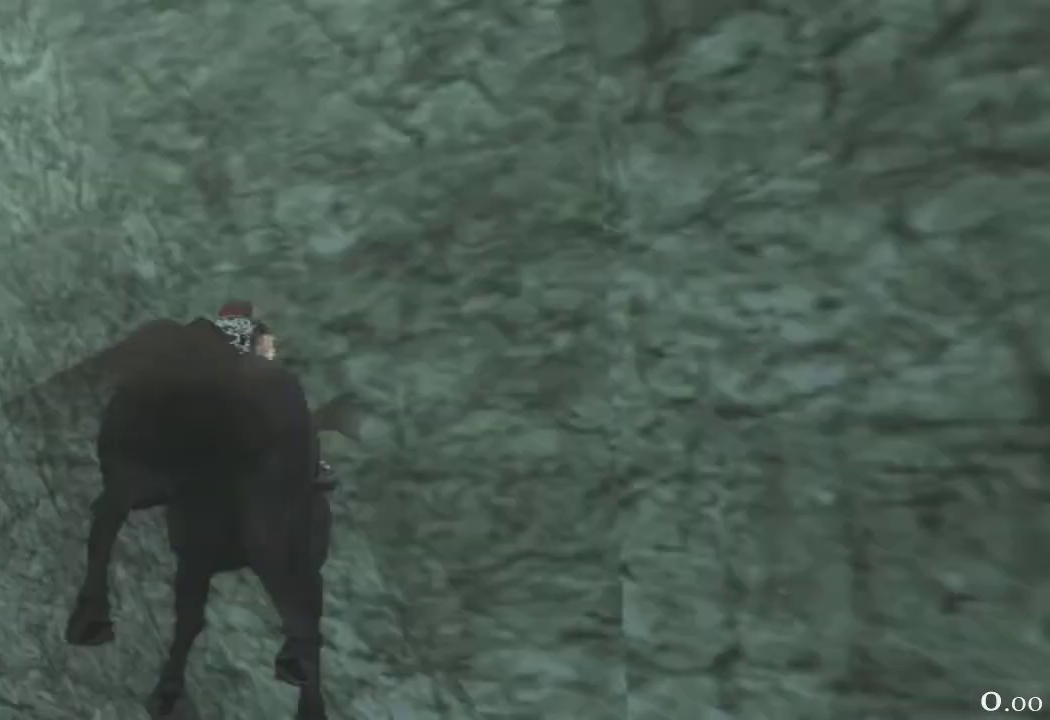
{"buttons": ["R1"], "left_stick": "center", "right_stick": "left", "events": [[467, "right_stick", "left"]]}
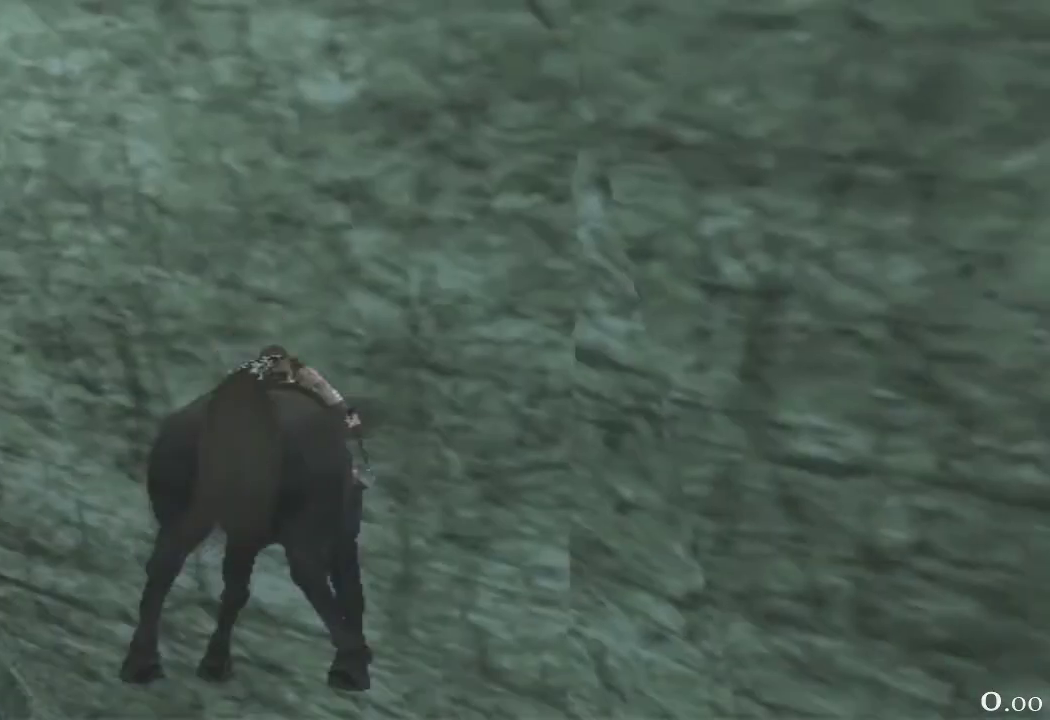
{"buttons": ["R1"], "left_stick": "center", "right_stick": "center", "events": [[417, "right_stick", "center"]]}
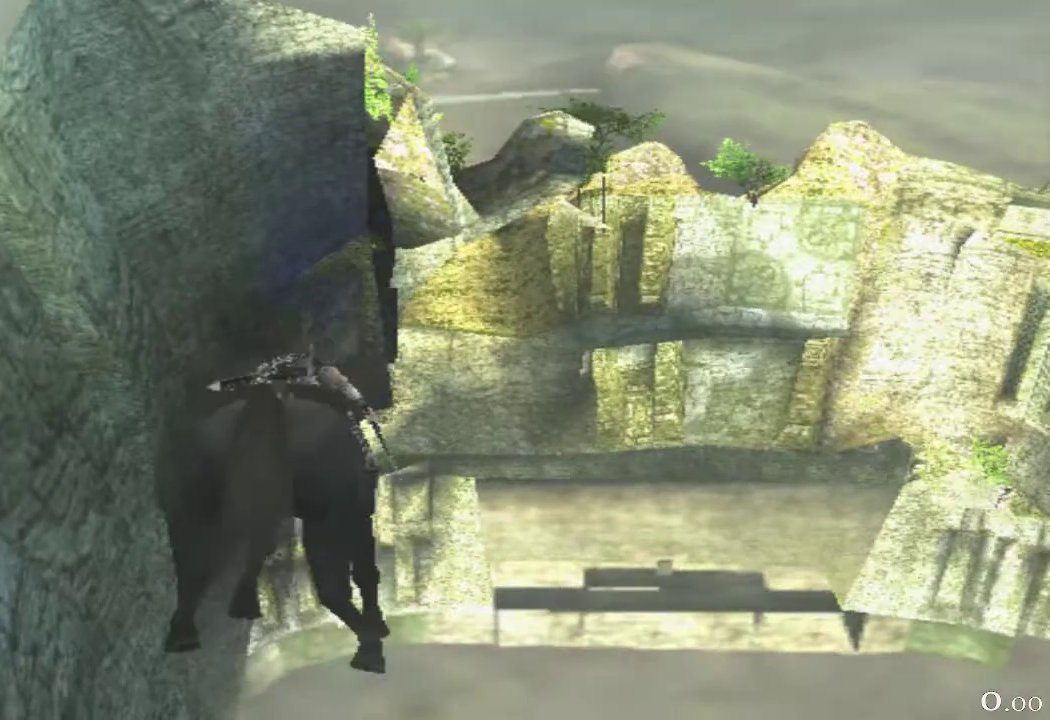
{"buttons": ["R1"], "left_stick": "center", "right_stick": "right", "events": [[217, "right_stick", "right"]]}
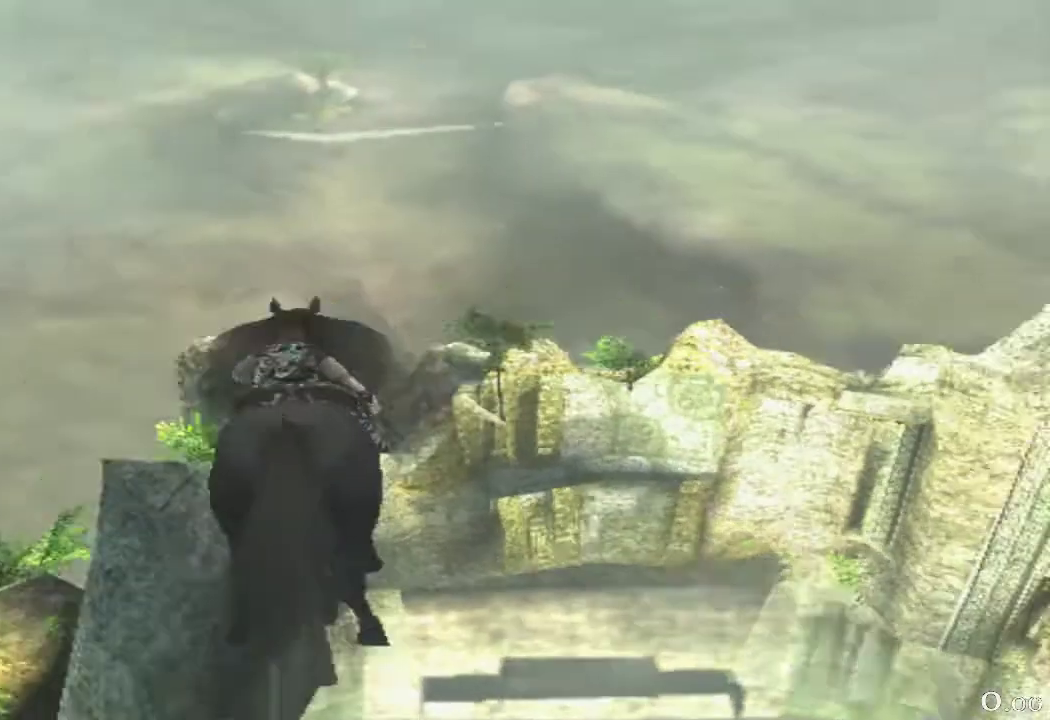
{"buttons": ["R1"], "left_stick": "center", "right_stick": "up-left", "events": [[400, "right_stick", "center"], [483, "right_stick", "up-left"]]}
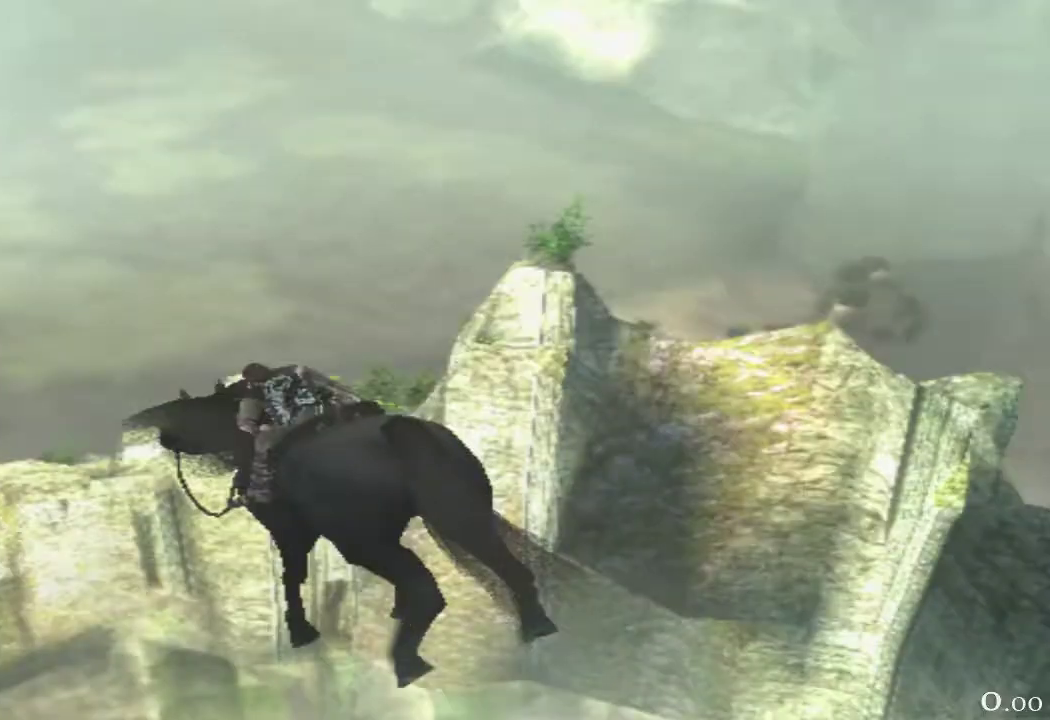
{"buttons": ["R1"], "left_stick": "center", "right_stick": "up-left", "events": []}